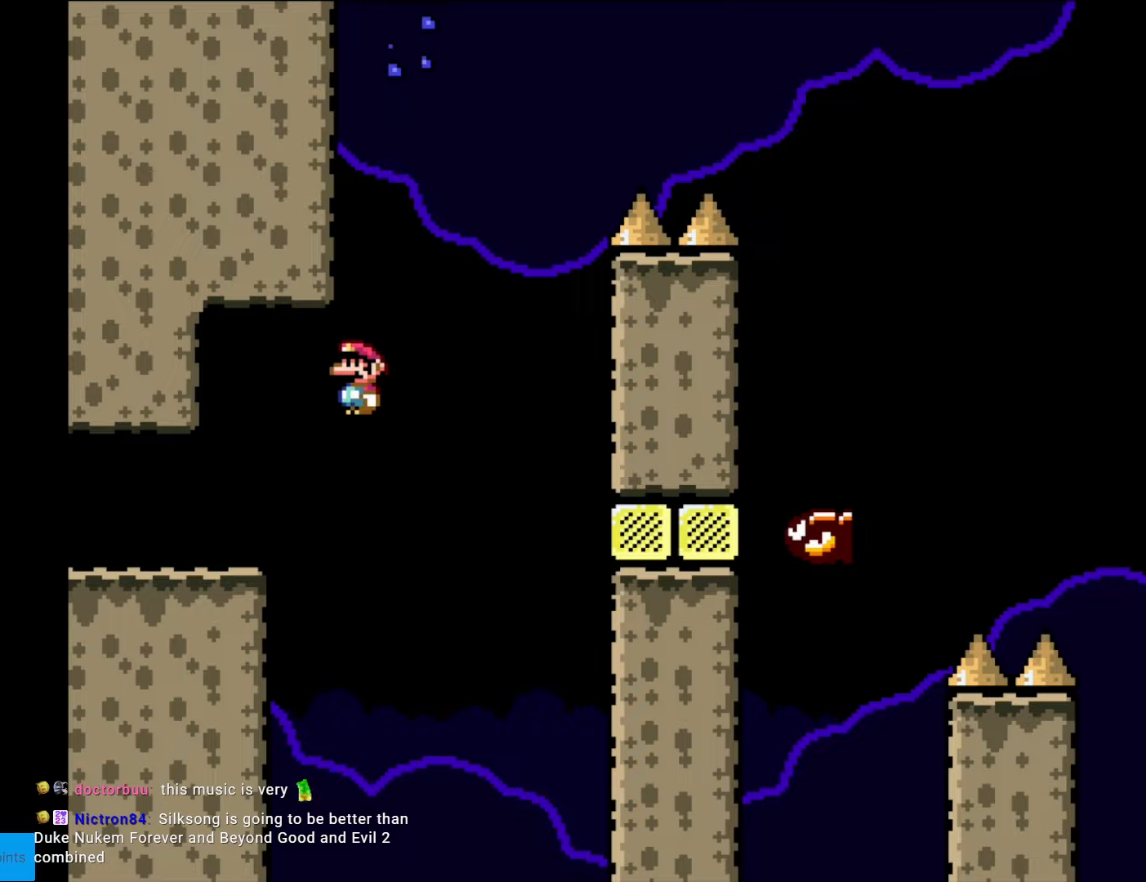
Gameplay with a controller (Nintendo layout); each line is a JSON object with the inputs held at the frame after it. "events" lists button and stick changes between this image and that frame as [ms after this image, input, new state], when the widget could be followed in between. Not read: L3 R3.
{"buttons": ["A", "X", "DPAD_RIGHT"], "events": [[88, "DPAD_RIGHT", "up"], [105, "DPAD_LEFT", "down"], [280, "DPAD_LEFT", "up"], [350, "DPAD_RIGHT", "down"]]}
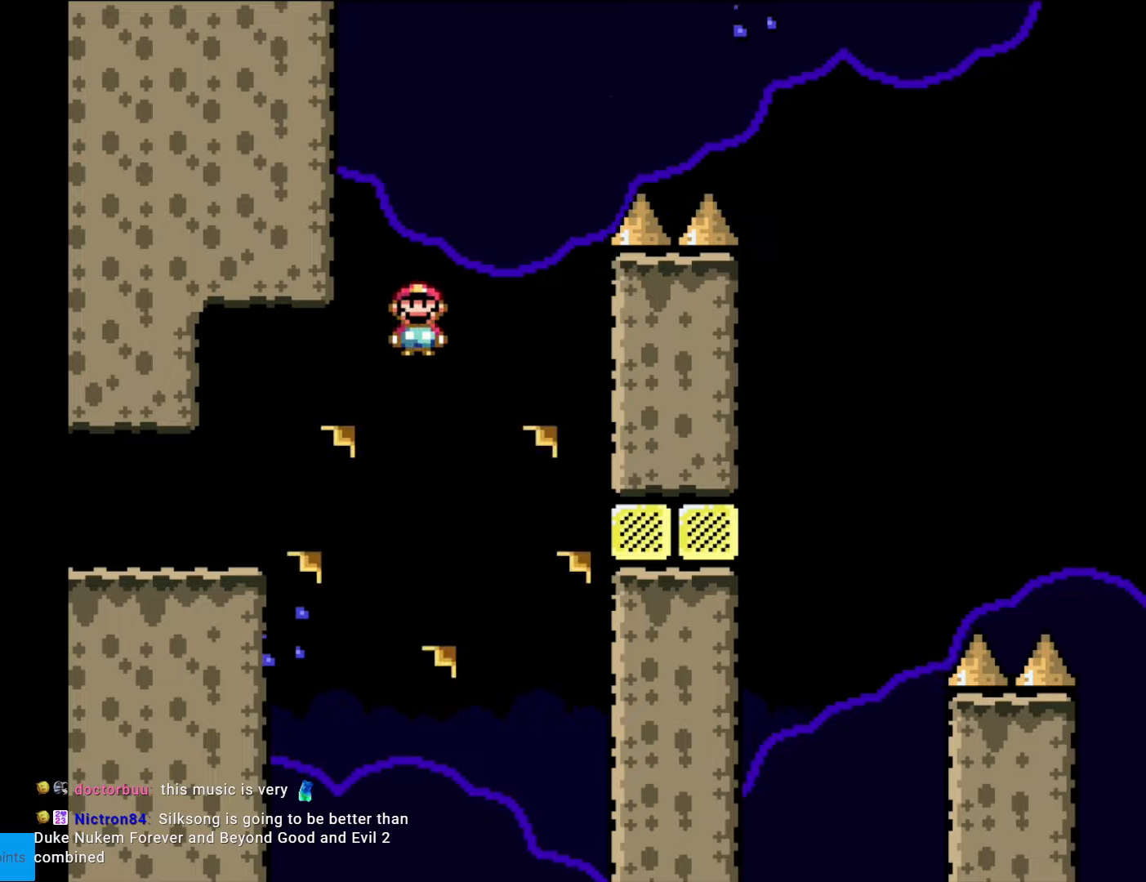
{"buttons": ["A", "X", "DPAD_RIGHT"], "events": []}
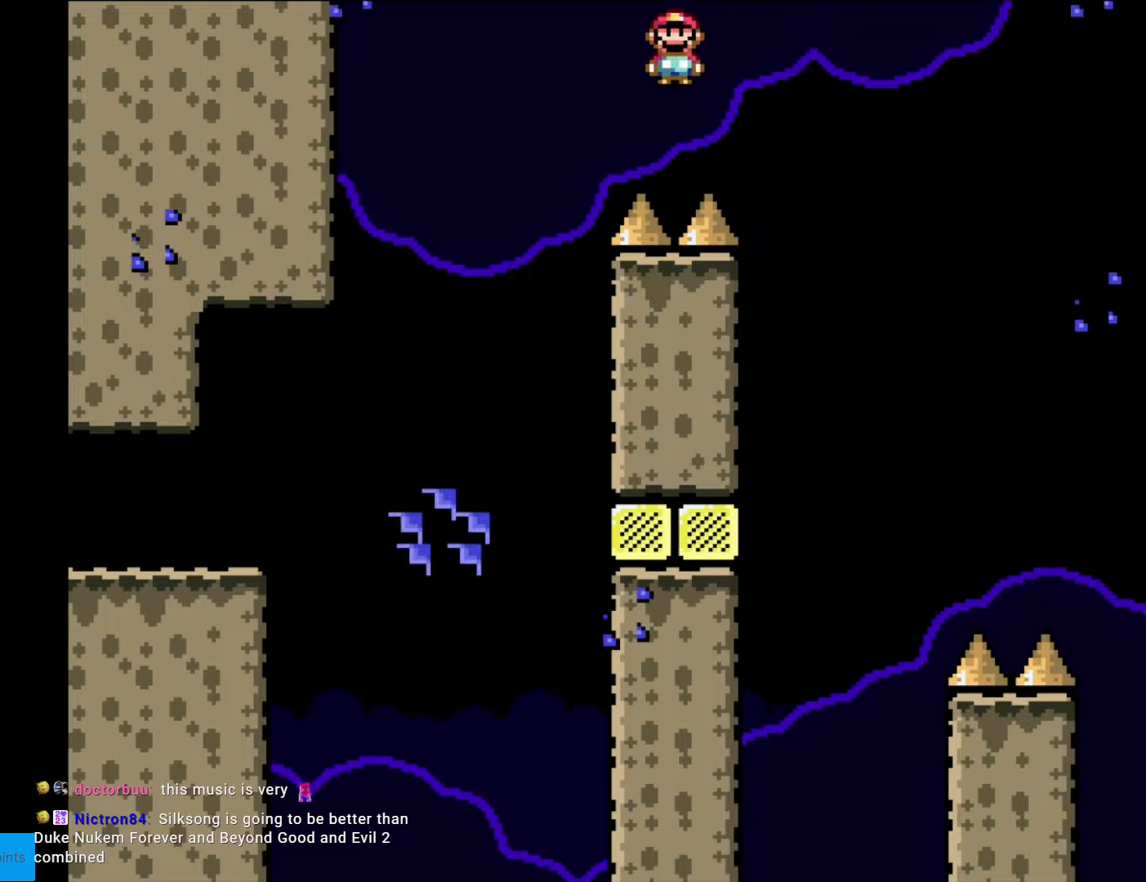
{"buttons": ["A", "X", "DPAD_RIGHT"], "events": []}
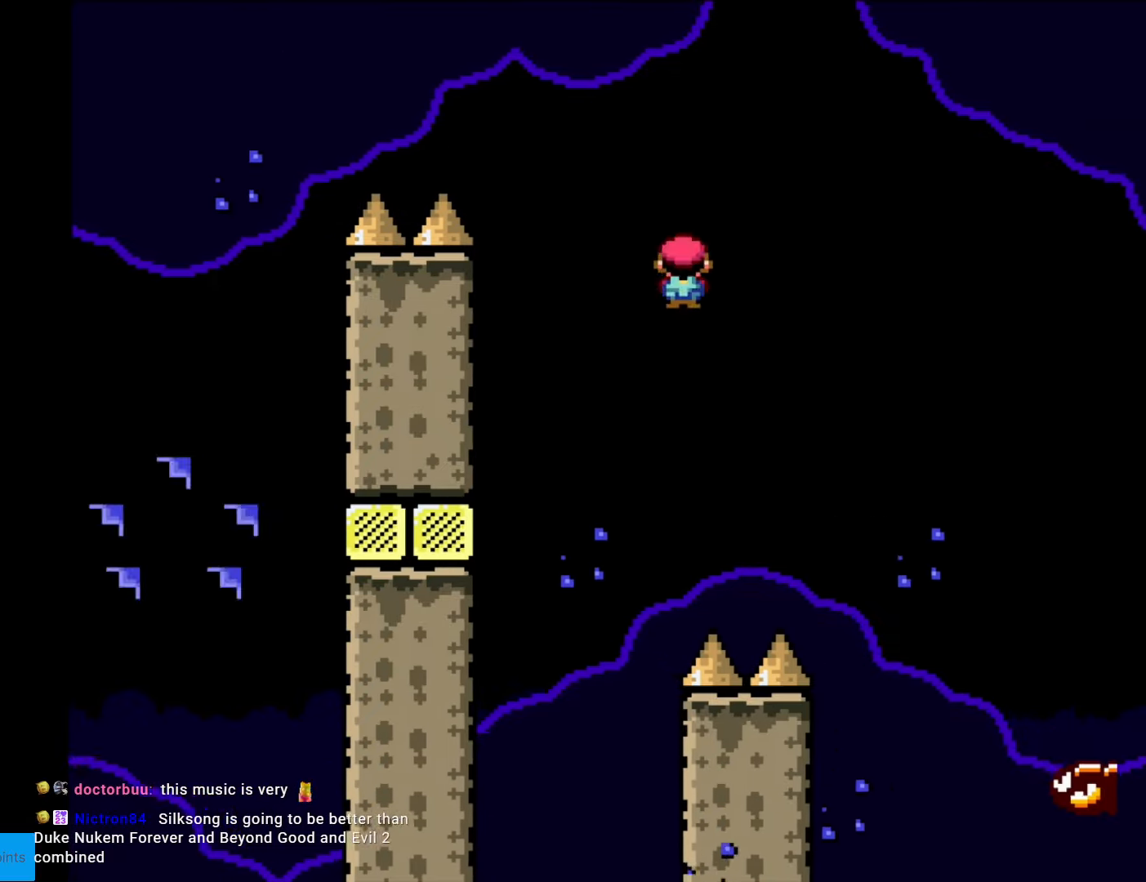
{"buttons": ["A", "X", "DPAD_RIGHT"], "events": []}
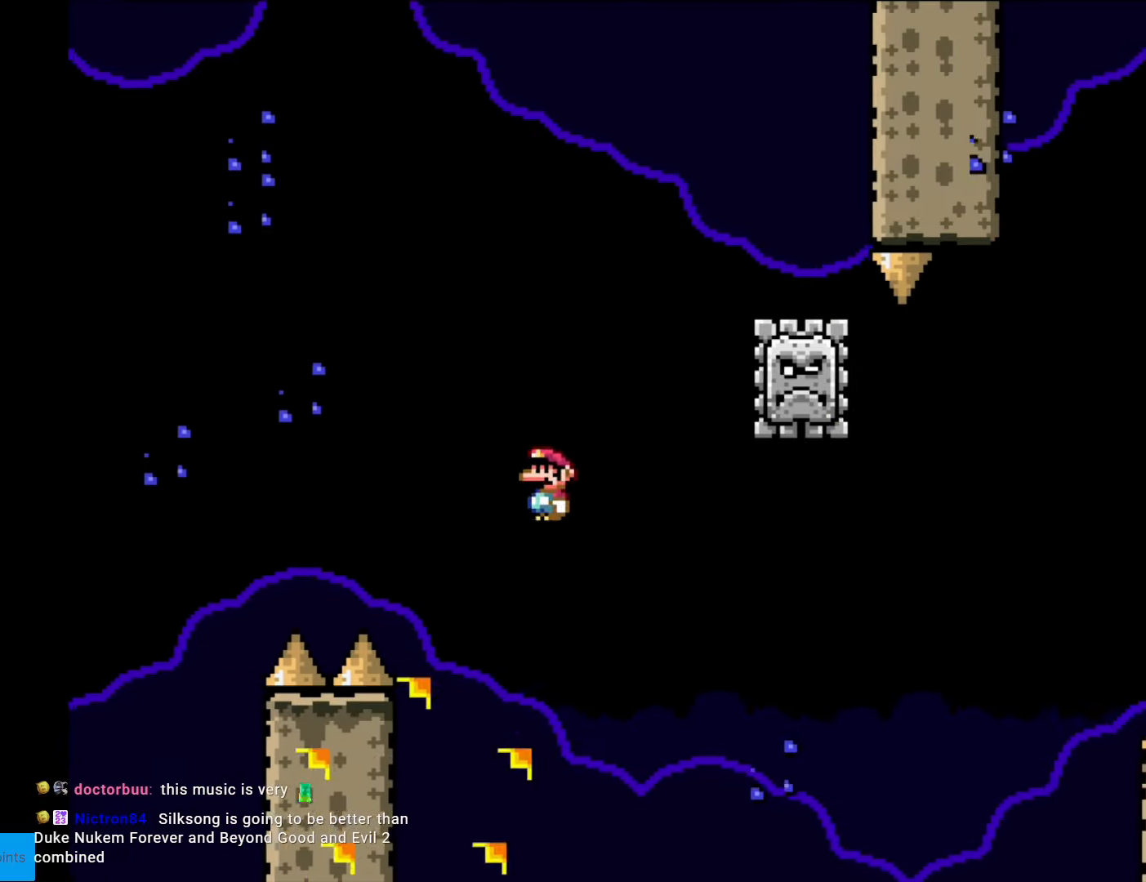
{"buttons": ["X", "DPAD_RIGHT"], "events": [[192, "DPAD_RIGHT", "up"], [210, "DPAD_LEFT", "down"], [245, "A", "up"], [402, "DPAD_LEFT", "up"], [420, "DPAD_RIGHT", "down"]]}
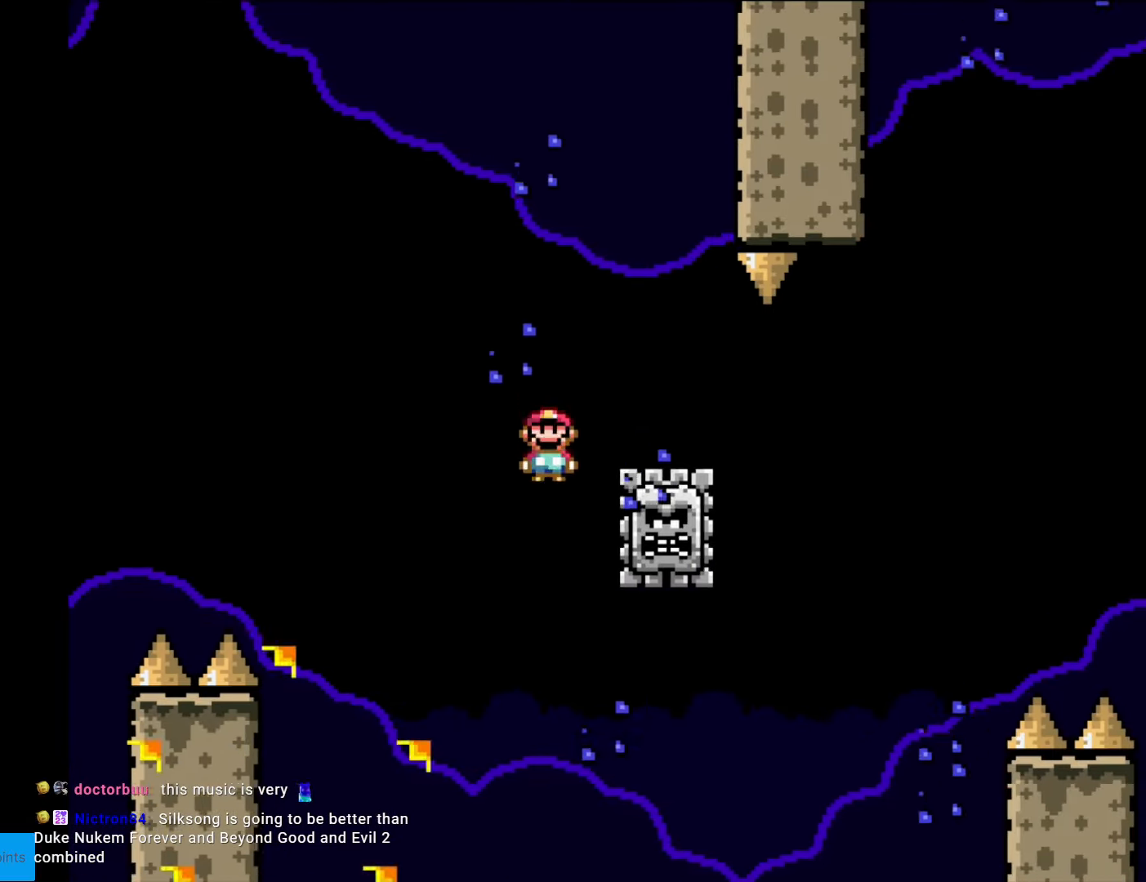
{"buttons": ["A", "X", "DPAD_RIGHT"], "events": [[52, "A", "down"]]}
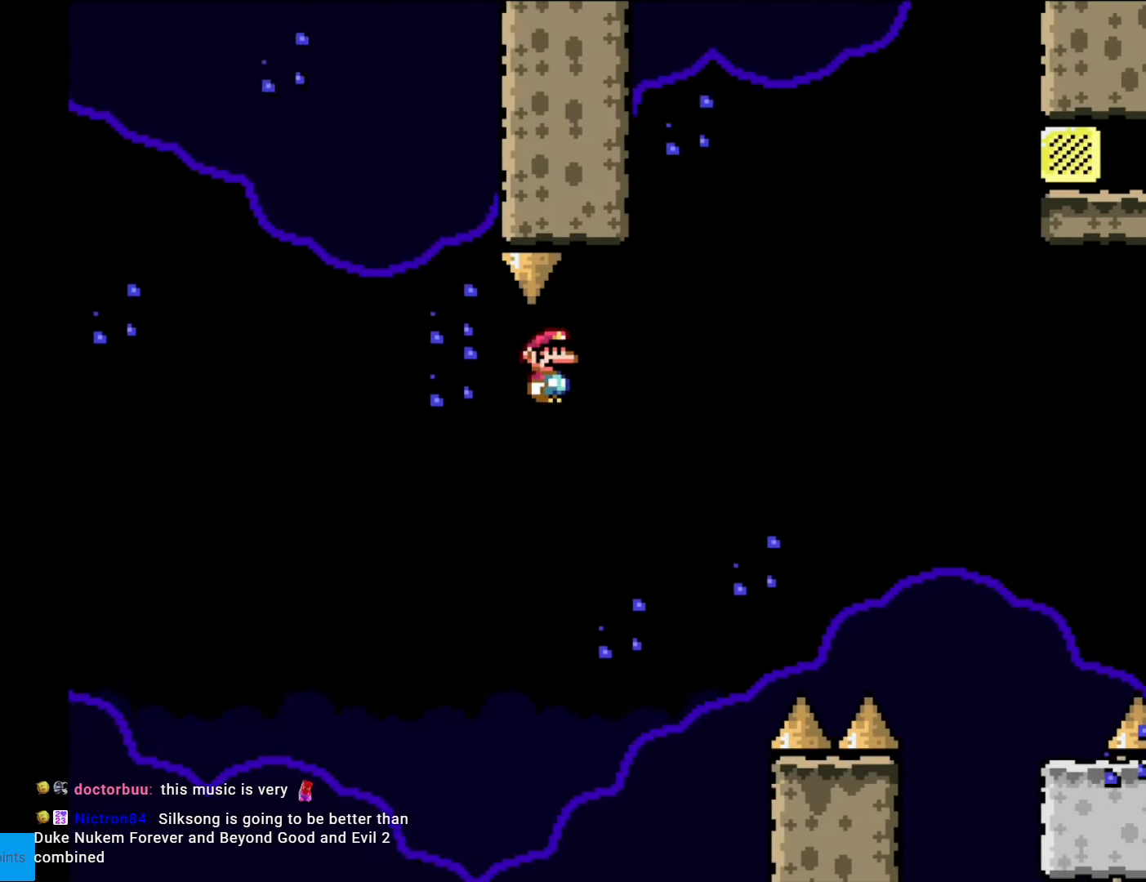
{"buttons": ["X", "DPAD_RIGHT"], "events": [[402, "A", "up"]]}
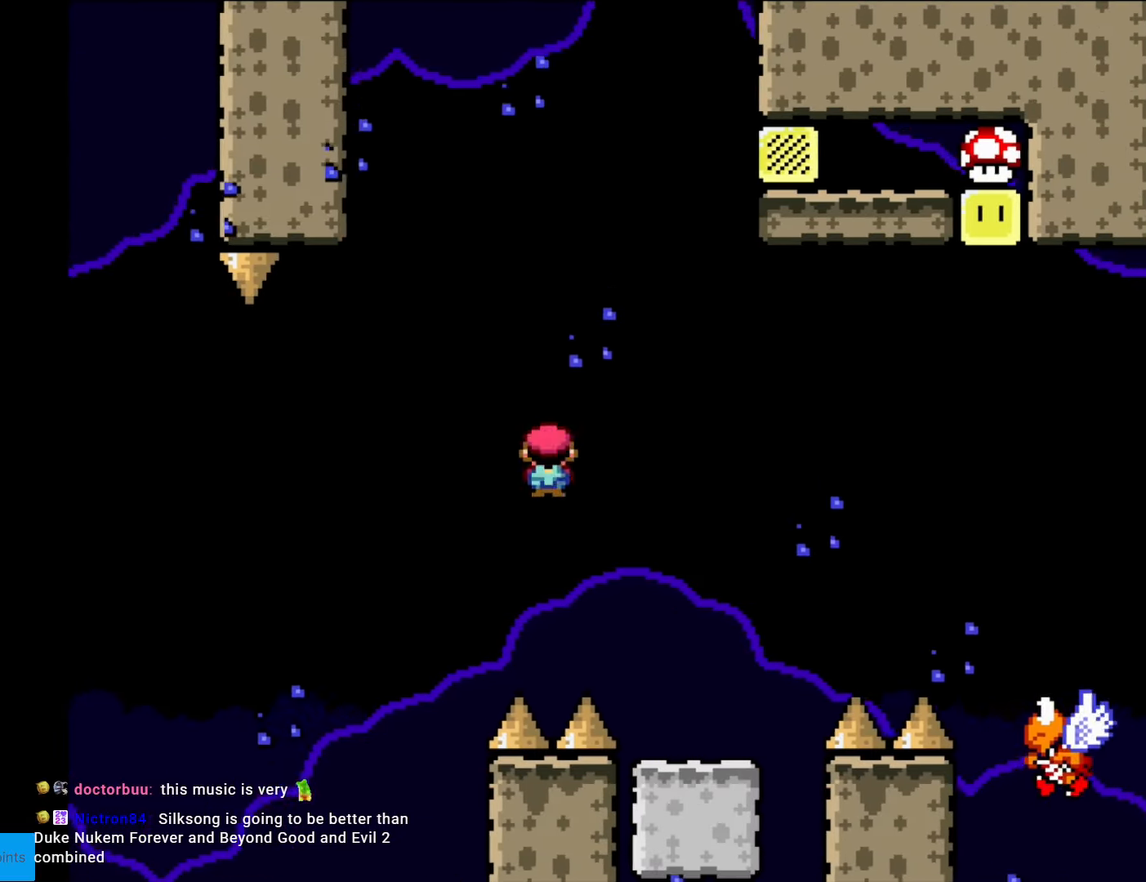
{"buttons": ["B", "Y", "DPAD_RIGHT"], "events": [[52, "X", "up"], [70, "Y", "down"], [315, "B", "down"]]}
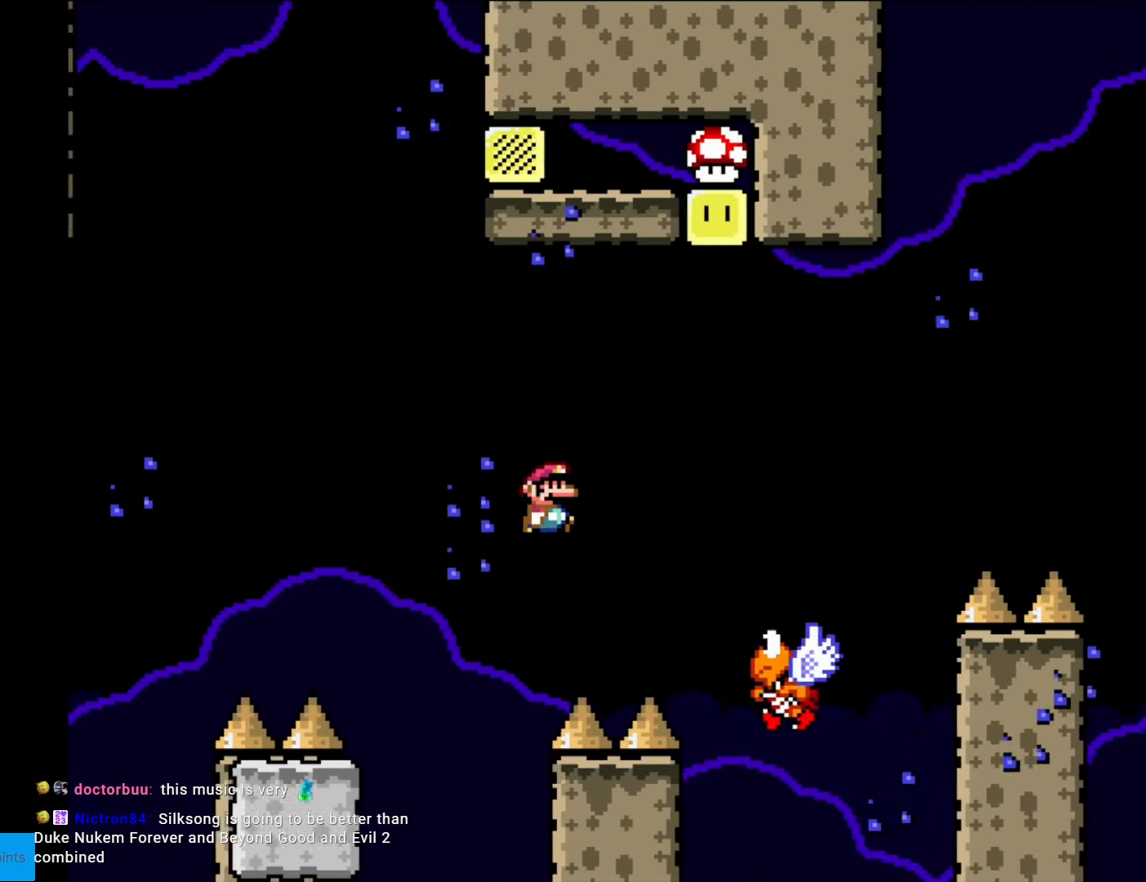
{"buttons": ["B", "Y", "DPAD_LEFT"], "events": [[175, "DPAD_RIGHT", "up"], [402, "DPAD_LEFT", "down"]]}
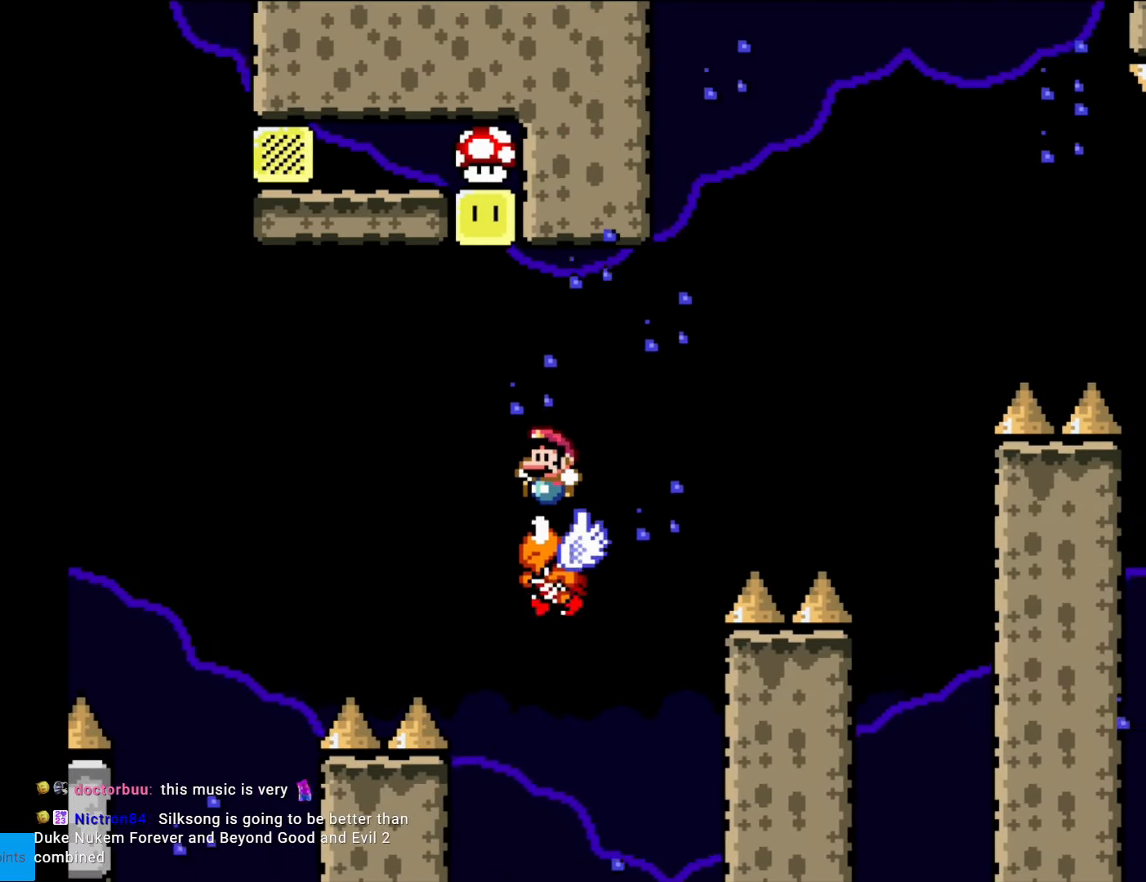
{"buttons": ["B", "Y"], "events": [[298, "DPAD_LEFT", "up"]]}
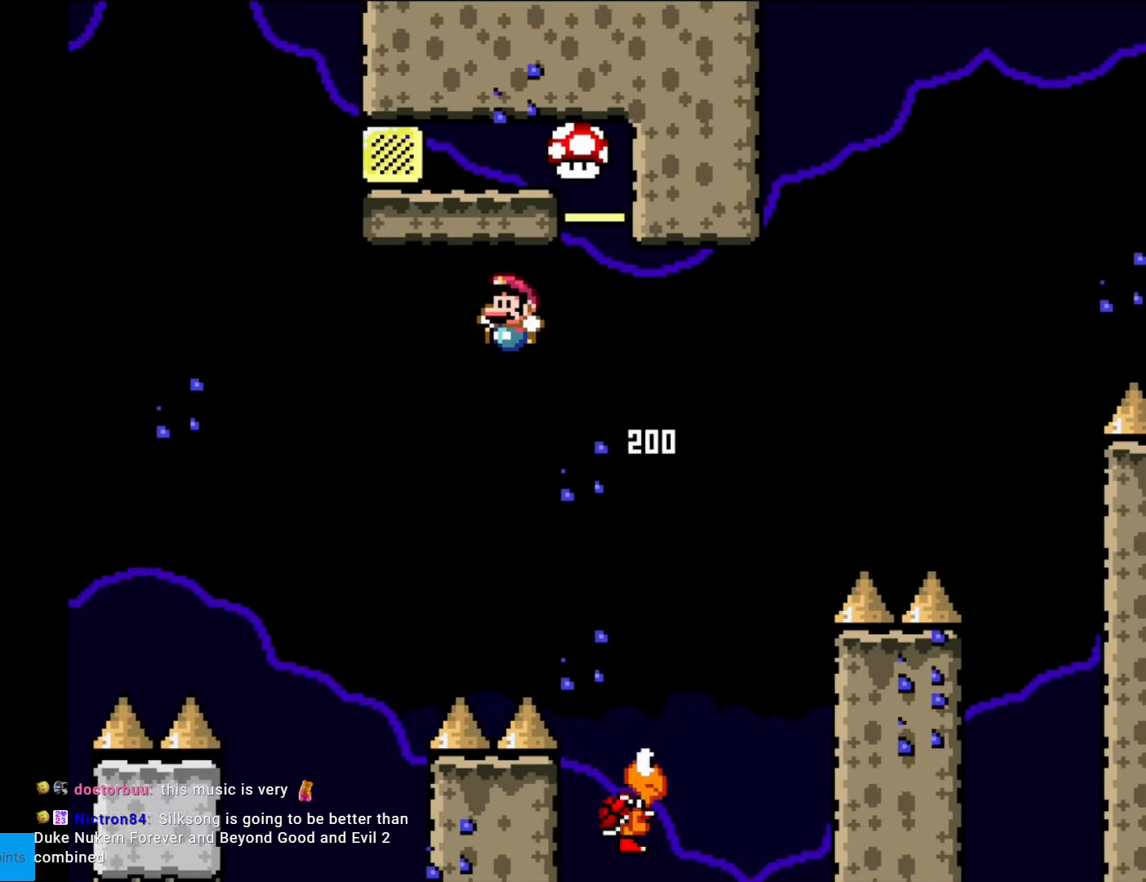
{"buttons": ["B", "Y"], "events": []}
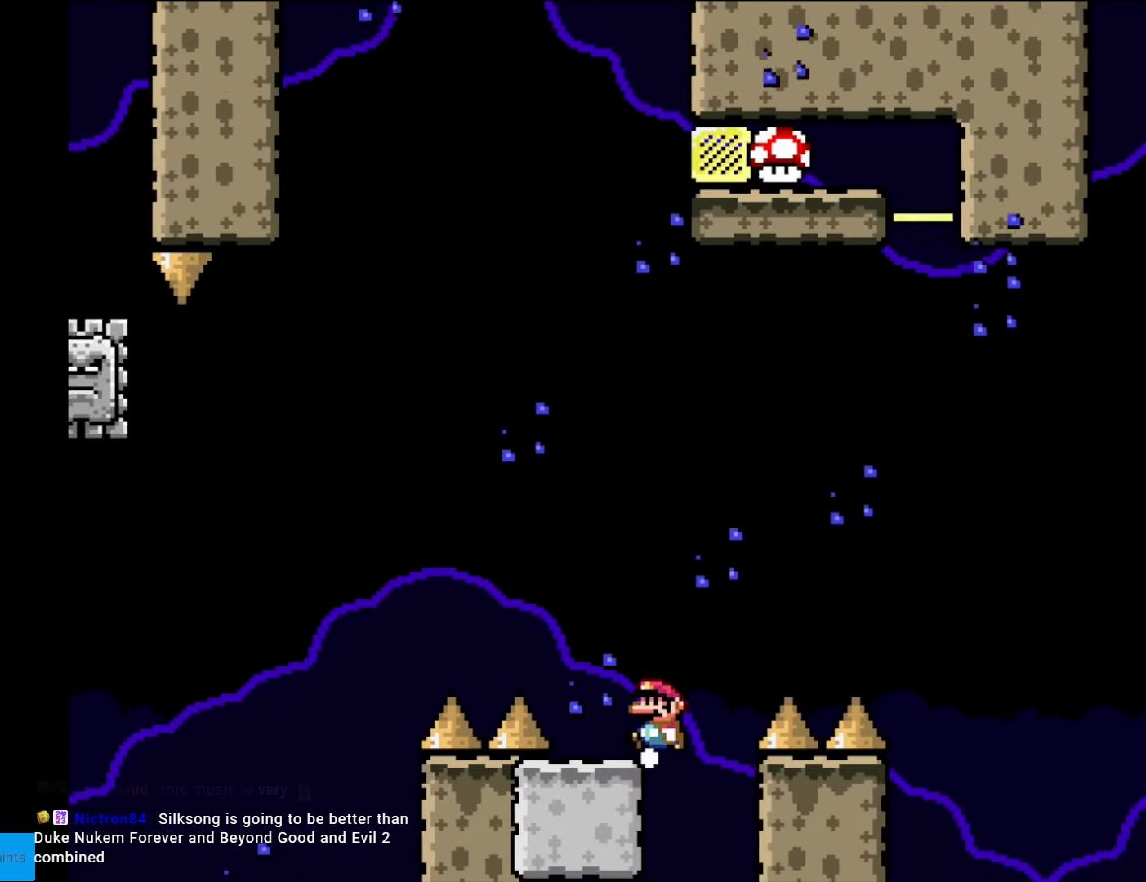
{"buttons": ["Y", "DPAD_LEFT"], "events": [[53, "B", "up"], [53, "DPAD_RIGHT", "down"], [158, "DPAD_RIGHT", "up"], [193, "DPAD_LEFT", "down"]]}
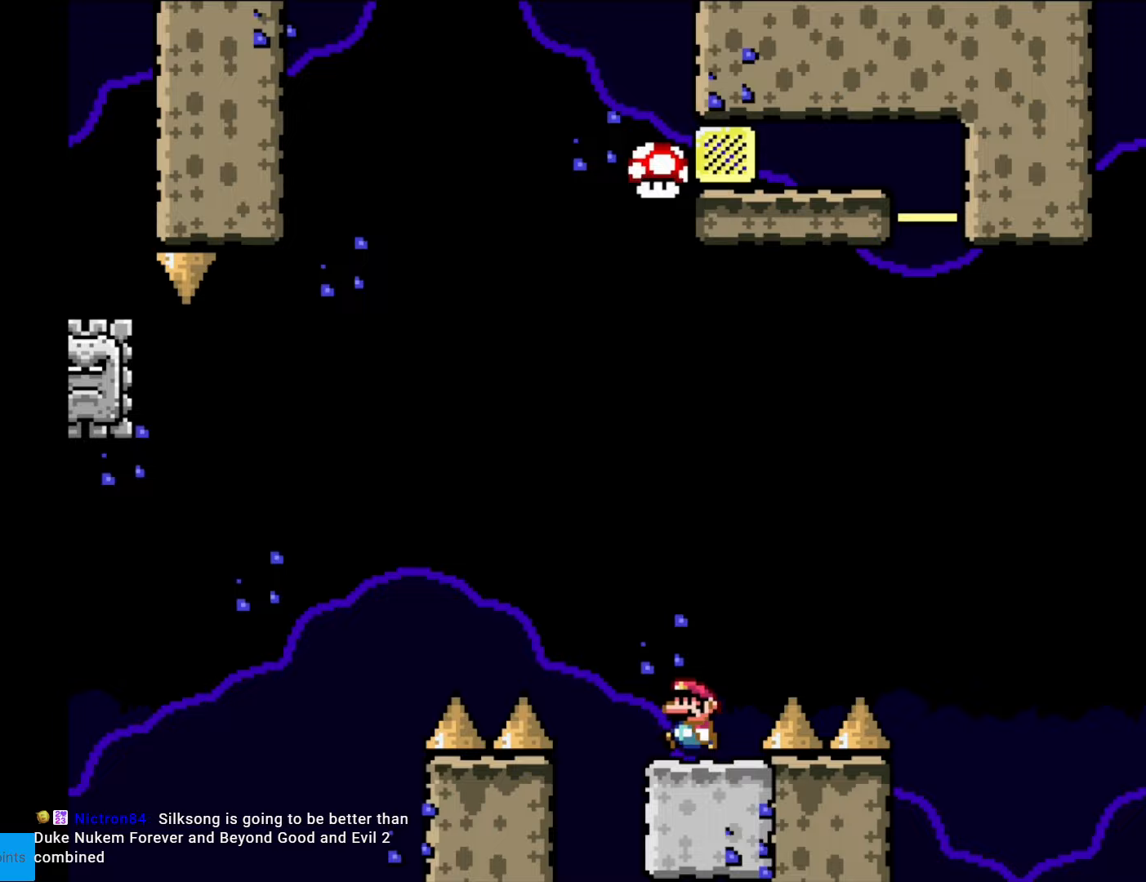
{"buttons": ["B", "Y", "DPAD_RIGHT"], "events": [[140, "B", "down"], [245, "DPAD_LEFT", "up"], [280, "DPAD_RIGHT", "down"]]}
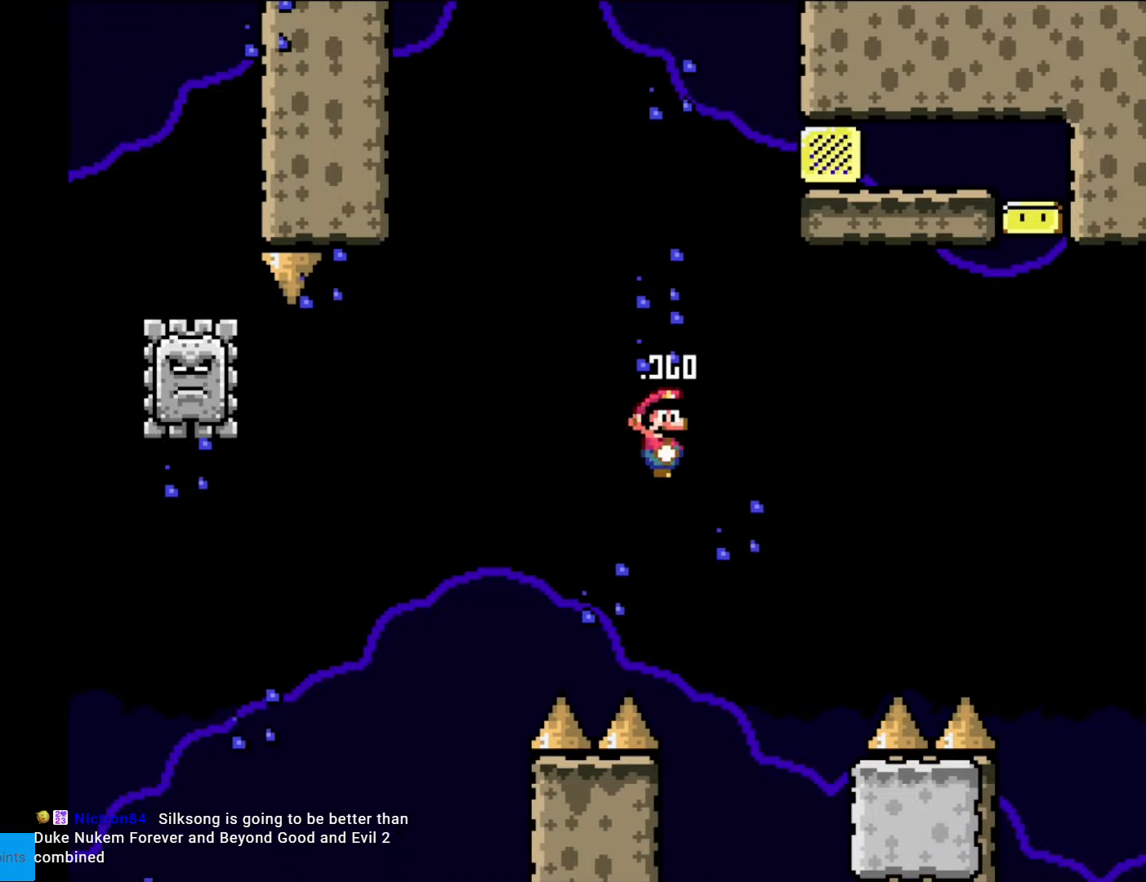
{"buttons": ["B", "Y", "DPAD_RIGHT"], "events": [[175, "DPAD_RIGHT", "up"], [368, "DPAD_RIGHT", "down"]]}
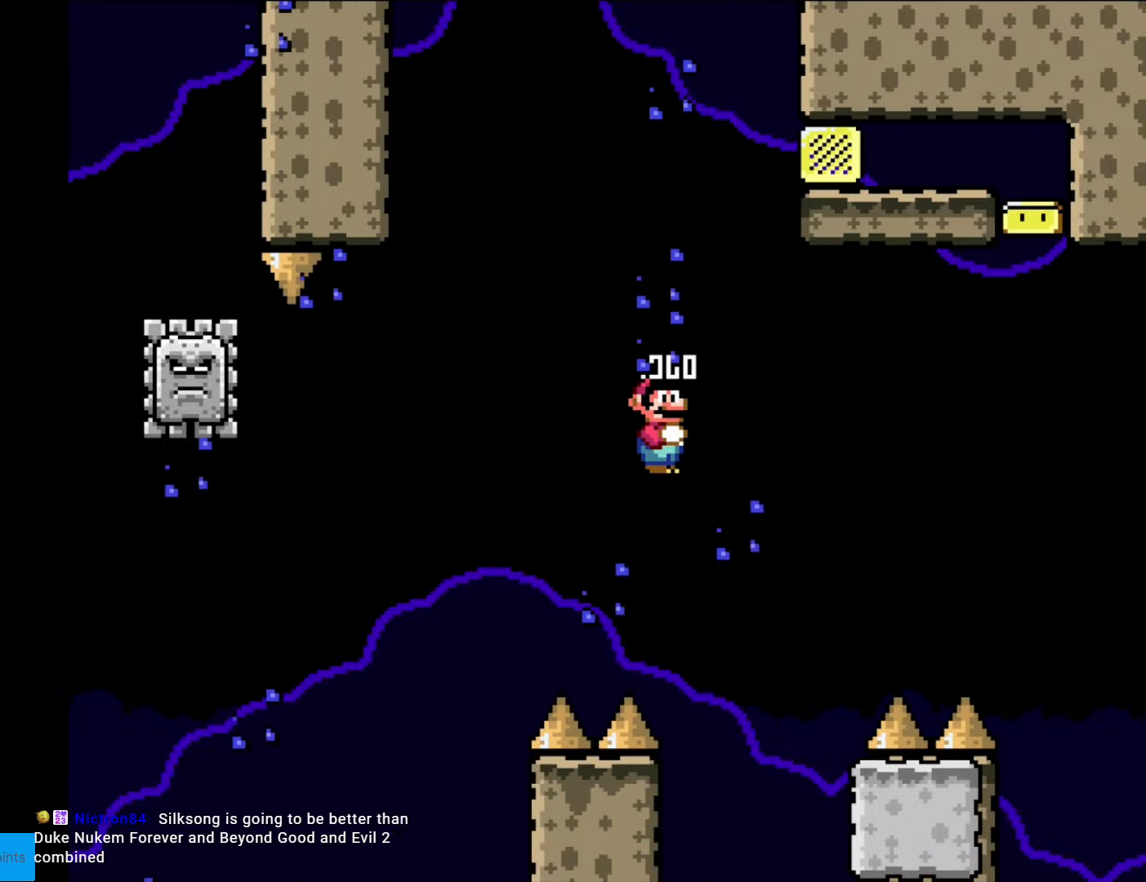
{"buttons": ["Y", "DPAD_RIGHT"], "events": [[350, "B", "up"]]}
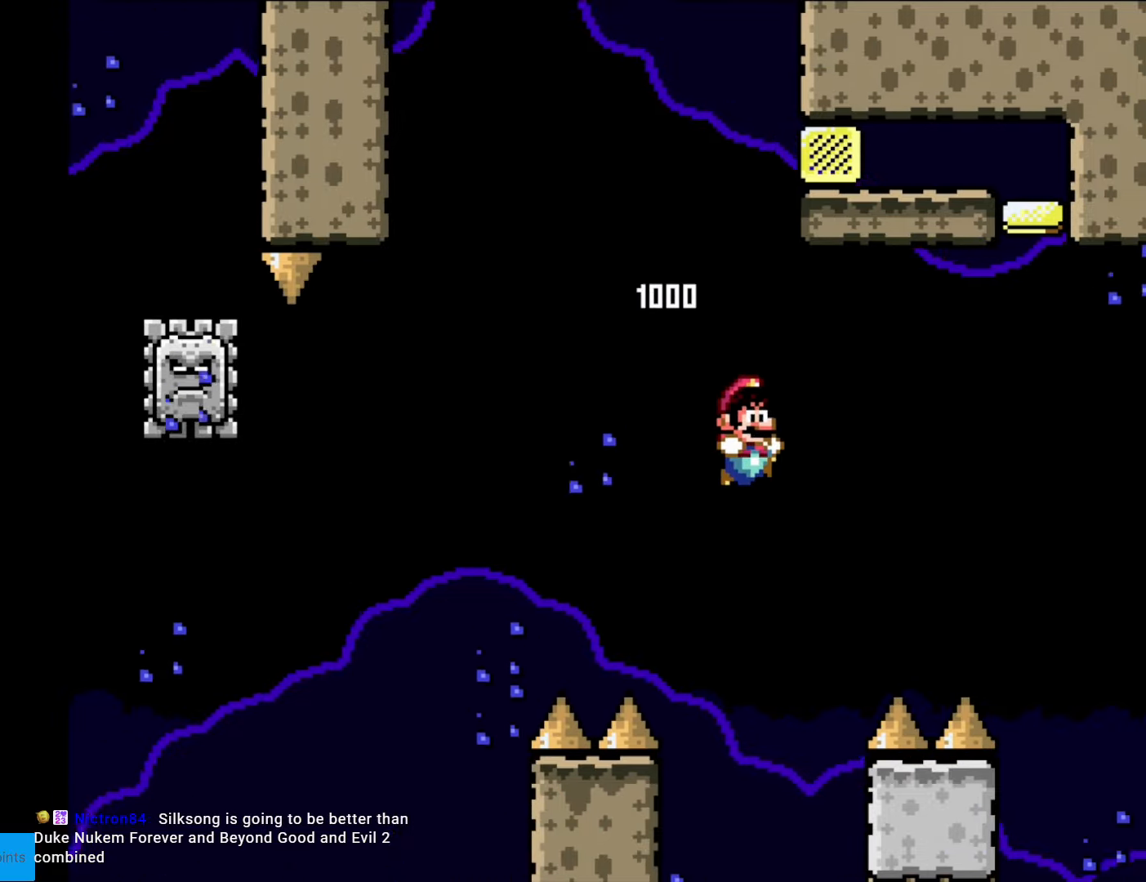
{"buttons": ["Y", "DPAD_RIGHT"], "events": []}
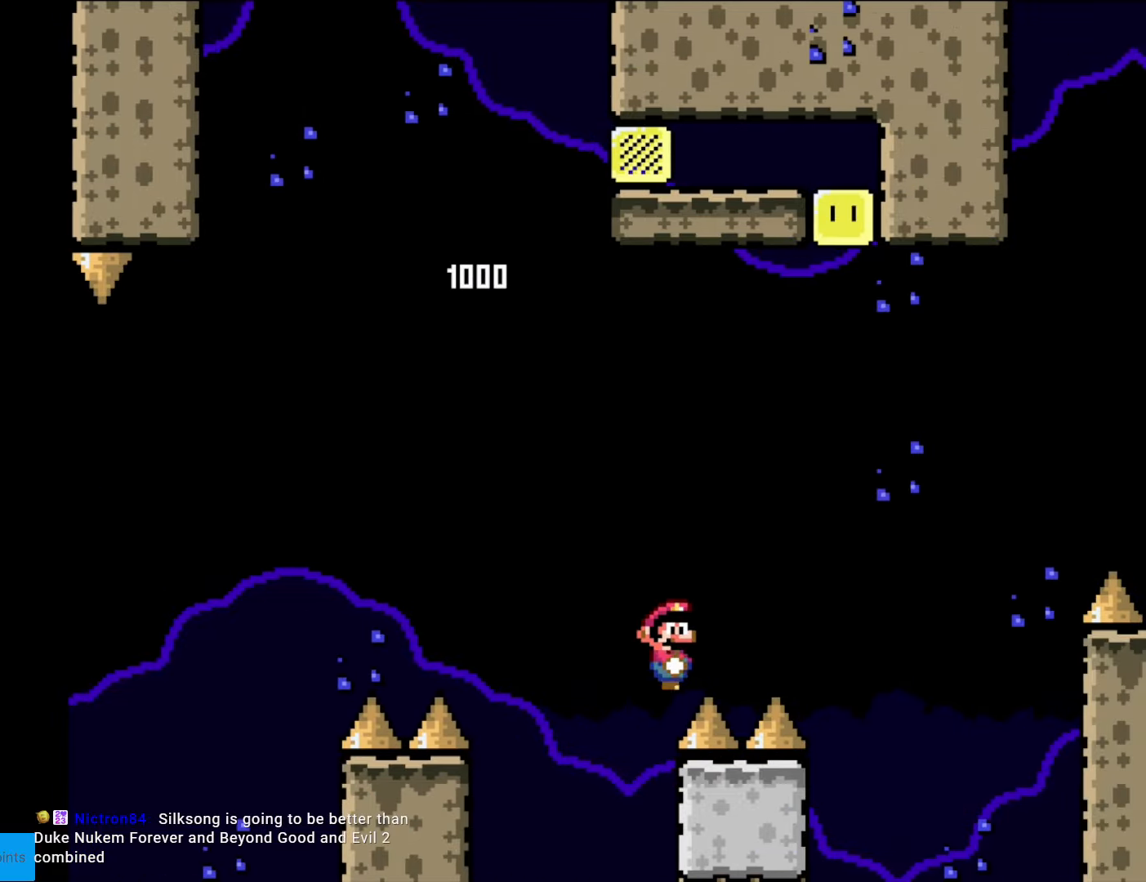
{"buttons": ["Y", "DPAD_RIGHT"], "events": []}
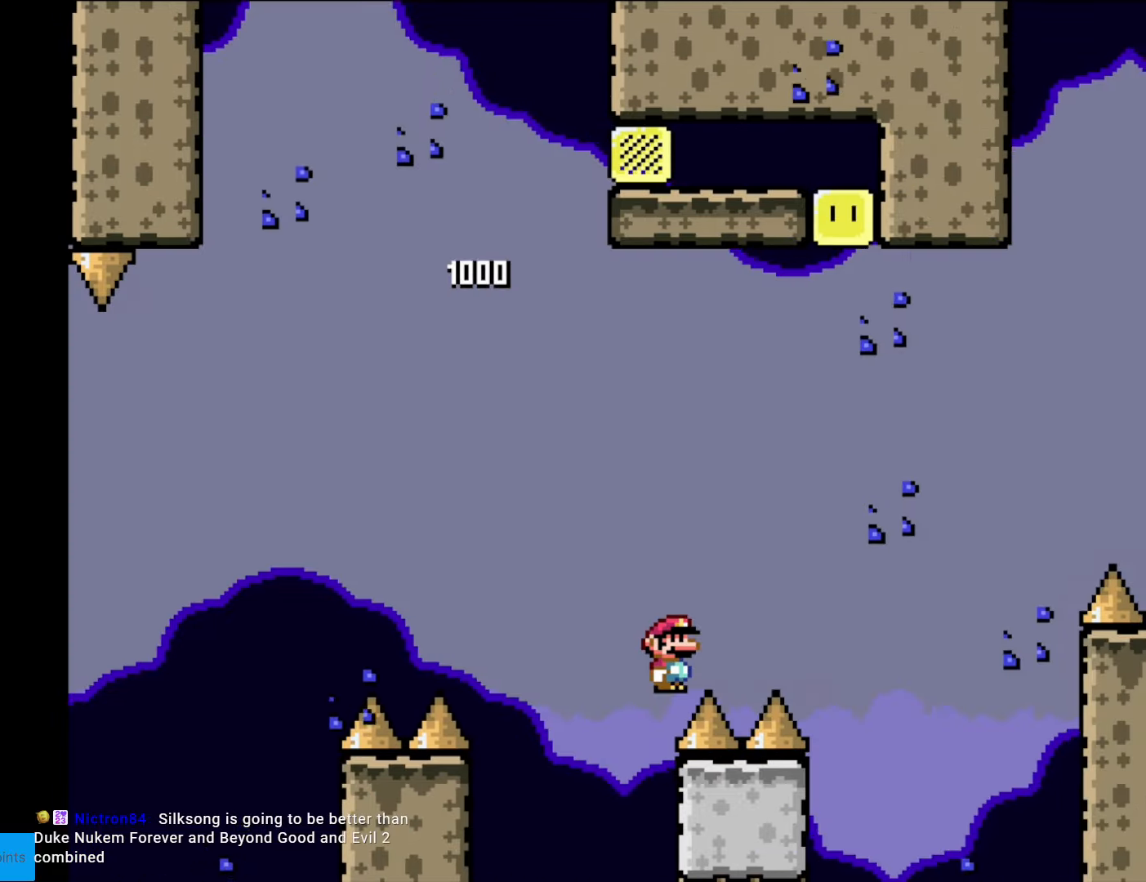
{"buttons": ["B", "Y", "DPAD_RIGHT"], "events": [[158, "B", "down"], [245, "B", "up"], [333, "B", "down"]]}
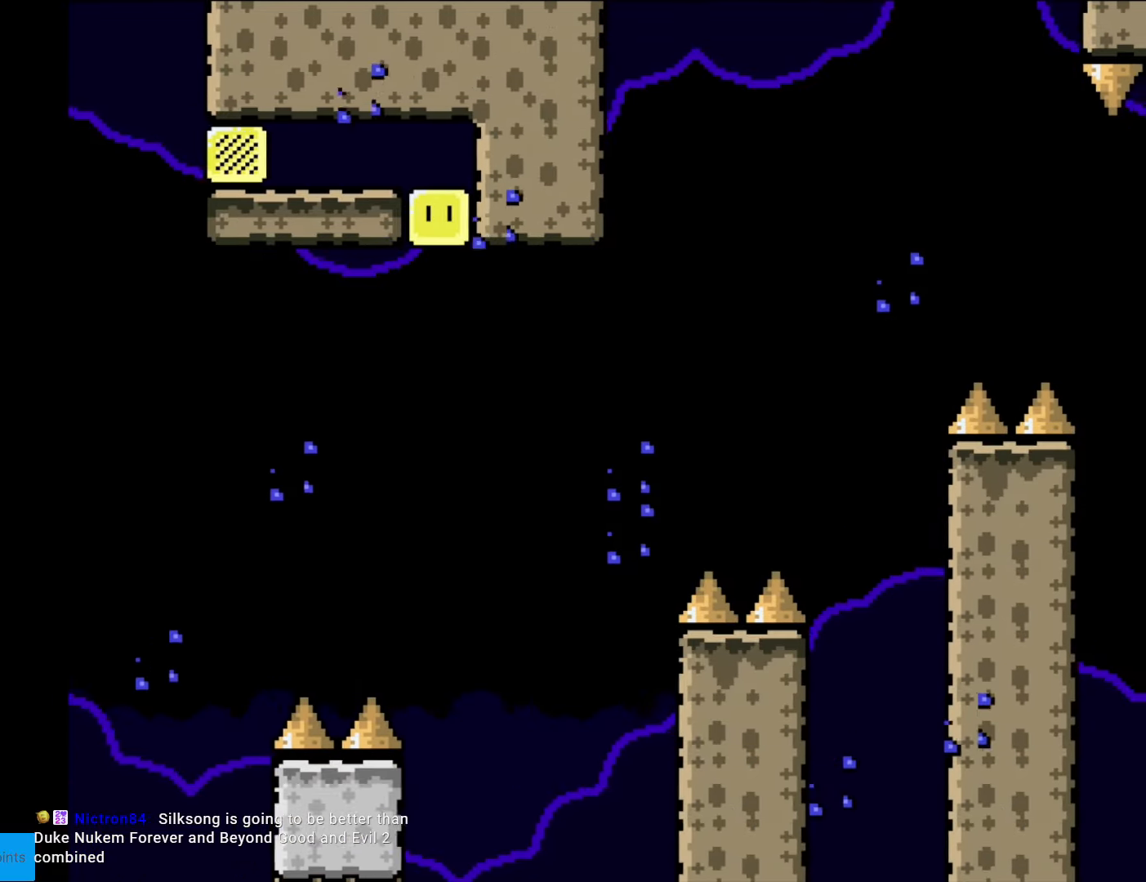
{"buttons": ["B", "Y", "DPAD_RIGHT"], "events": [[174, "B", "up"], [349, "B", "down"], [437, "B", "up"], [489, "B", "down"]]}
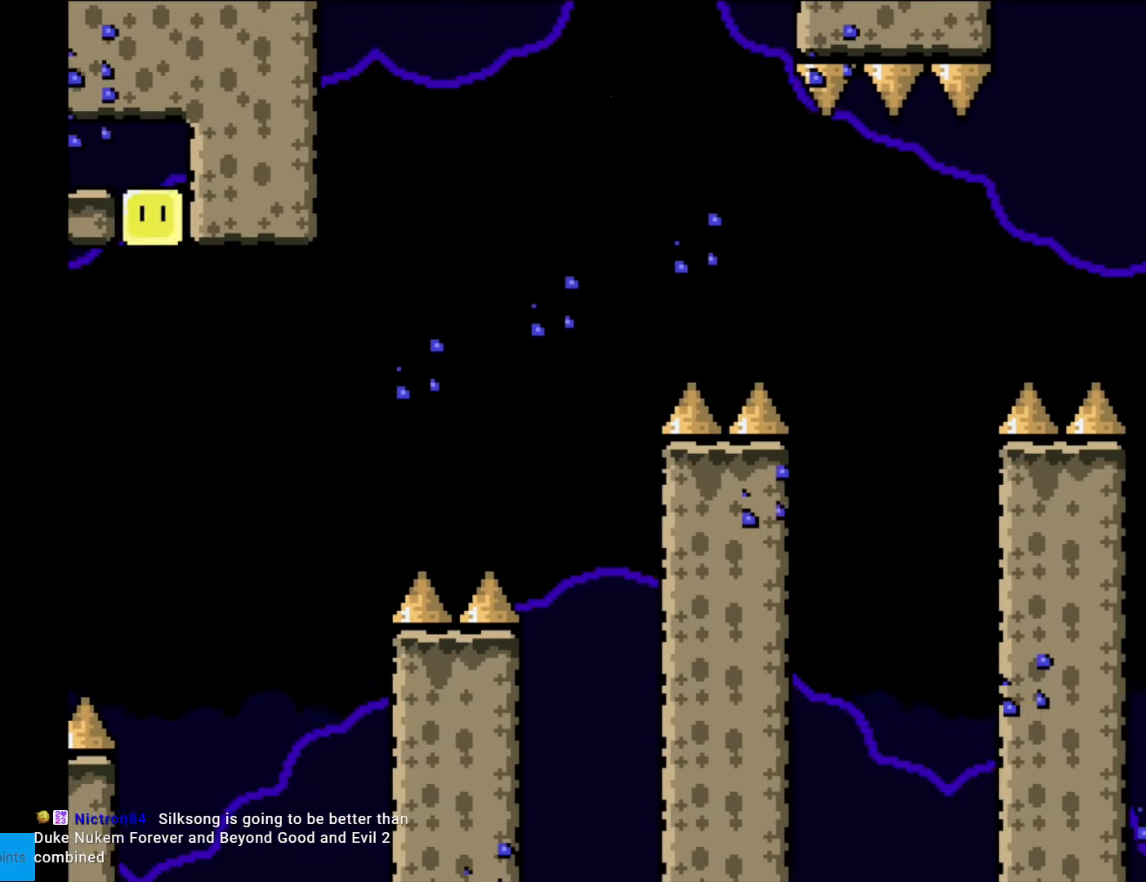
{"buttons": ["B", "Y", "DPAD_RIGHT"], "events": [[193, "B", "up"], [438, "B", "down"]]}
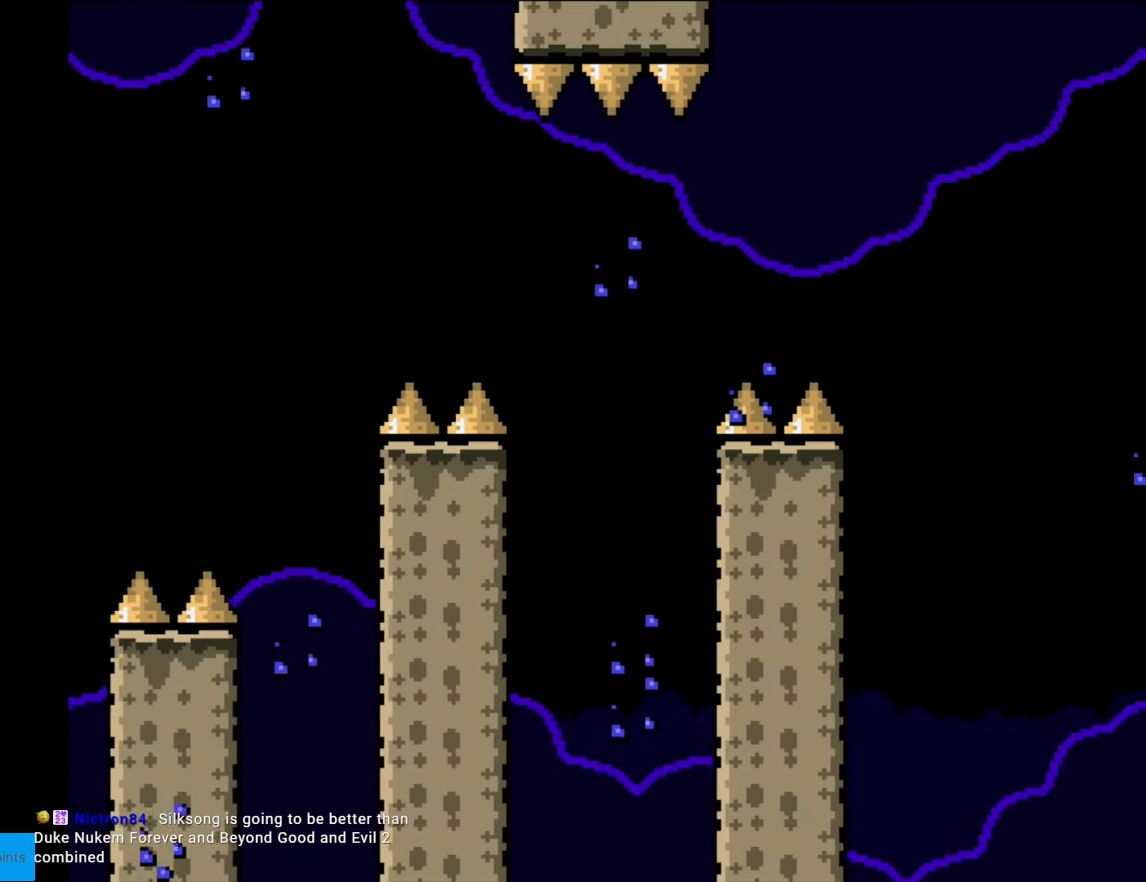
{"buttons": ["B", "Y", "DPAD_RIGHT"], "events": [[157, "B", "up"], [507, "B", "down"]]}
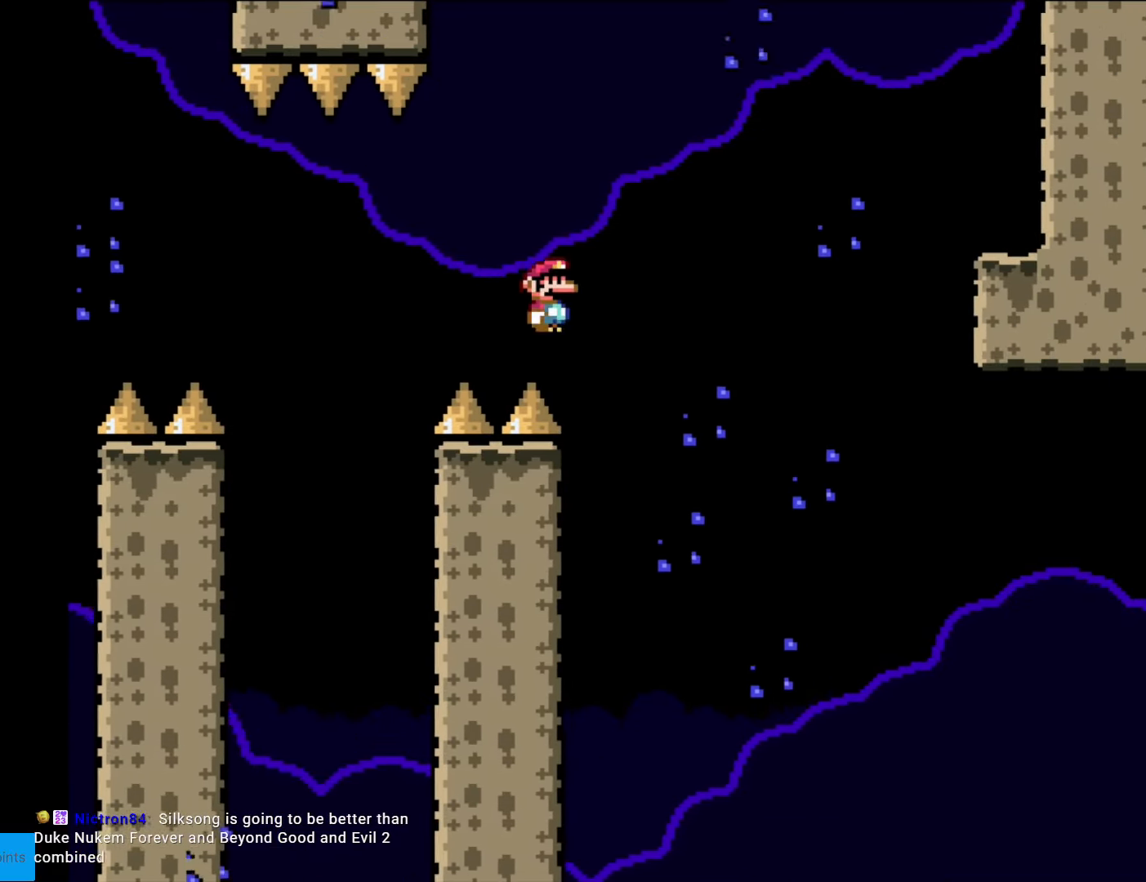
{"buttons": ["B", "Y"], "events": [[122, "DPAD_RIGHT", "up"]]}
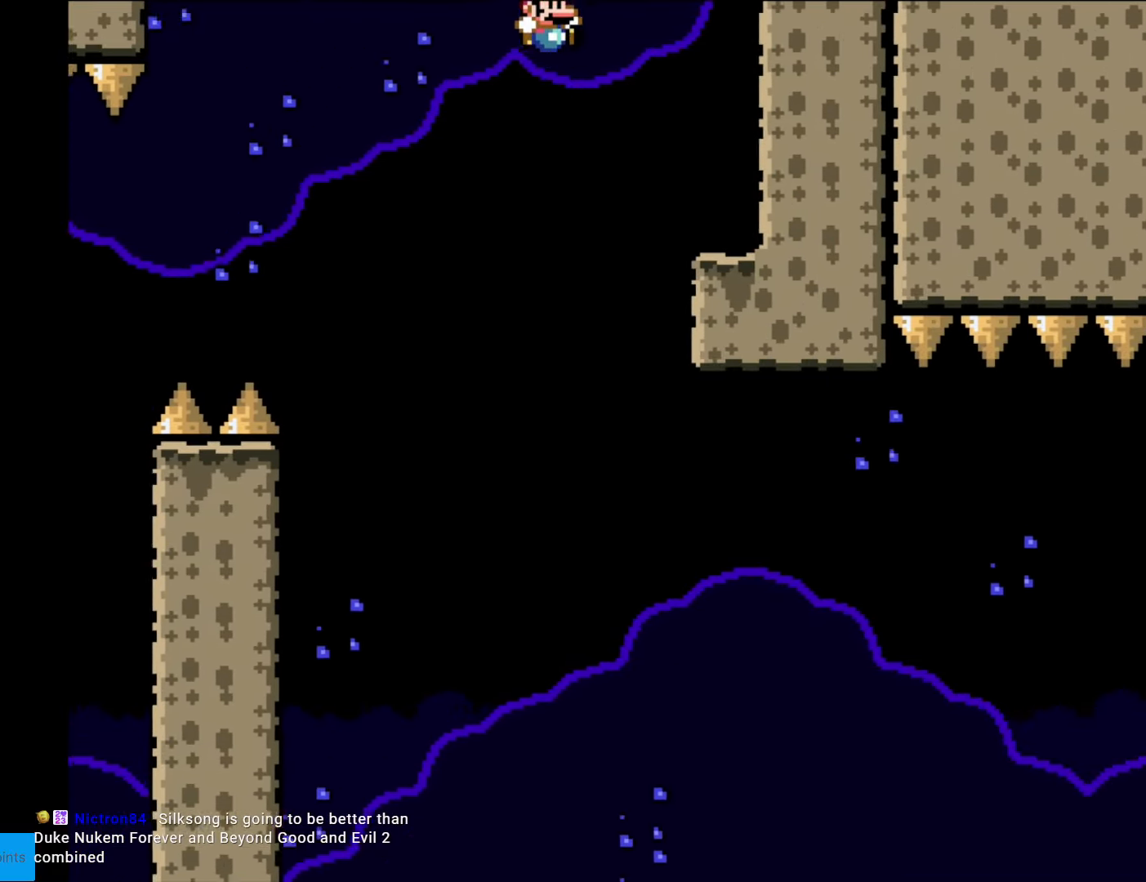
{"buttons": ["X"], "events": [[279, "B", "up"], [367, "X", "down"], [367, "Y", "up"]]}
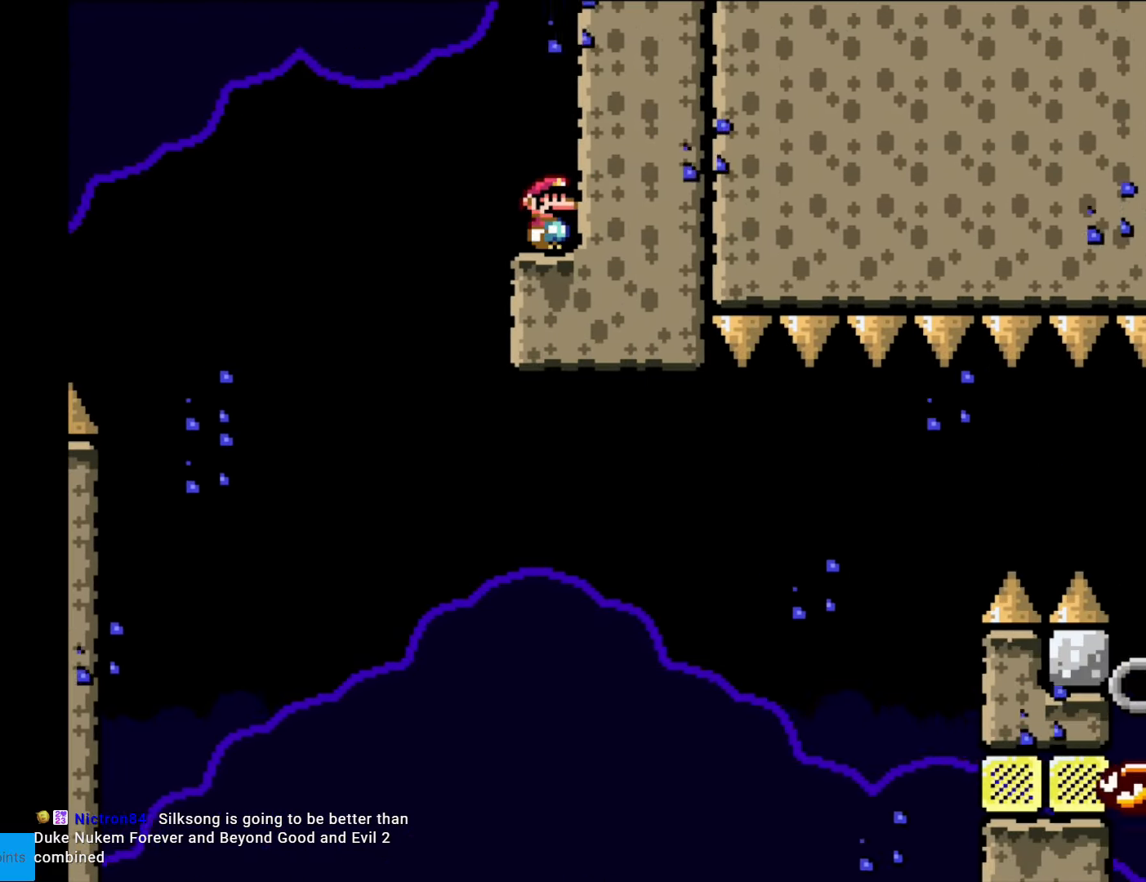
{"buttons": ["A", "X"], "events": [[157, "A", "down"], [297, "DPAD_LEFT", "down"], [472, "DPAD_LEFT", "up"]]}
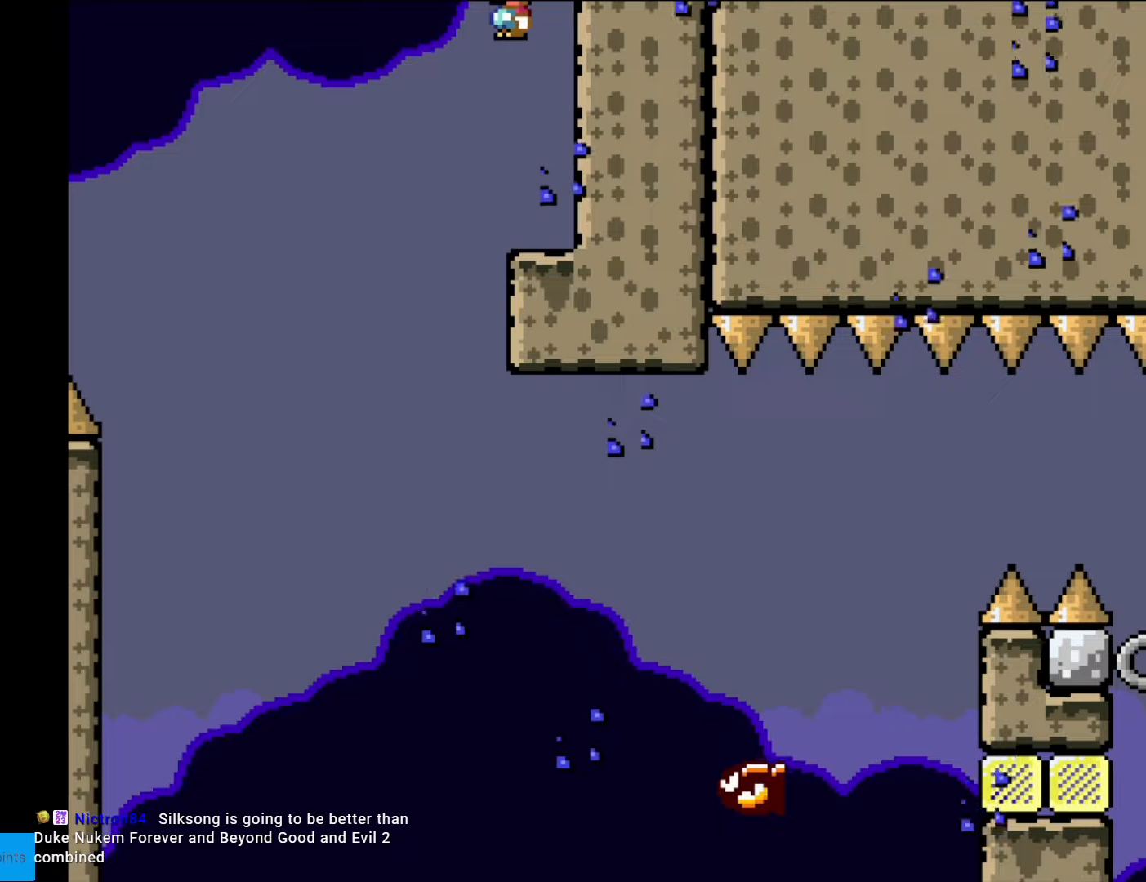
{"buttons": ["A", "X", "DPAD_RIGHT"], "events": [[228, "A", "up"], [420, "A", "down"], [508, "DPAD_RIGHT", "down"]]}
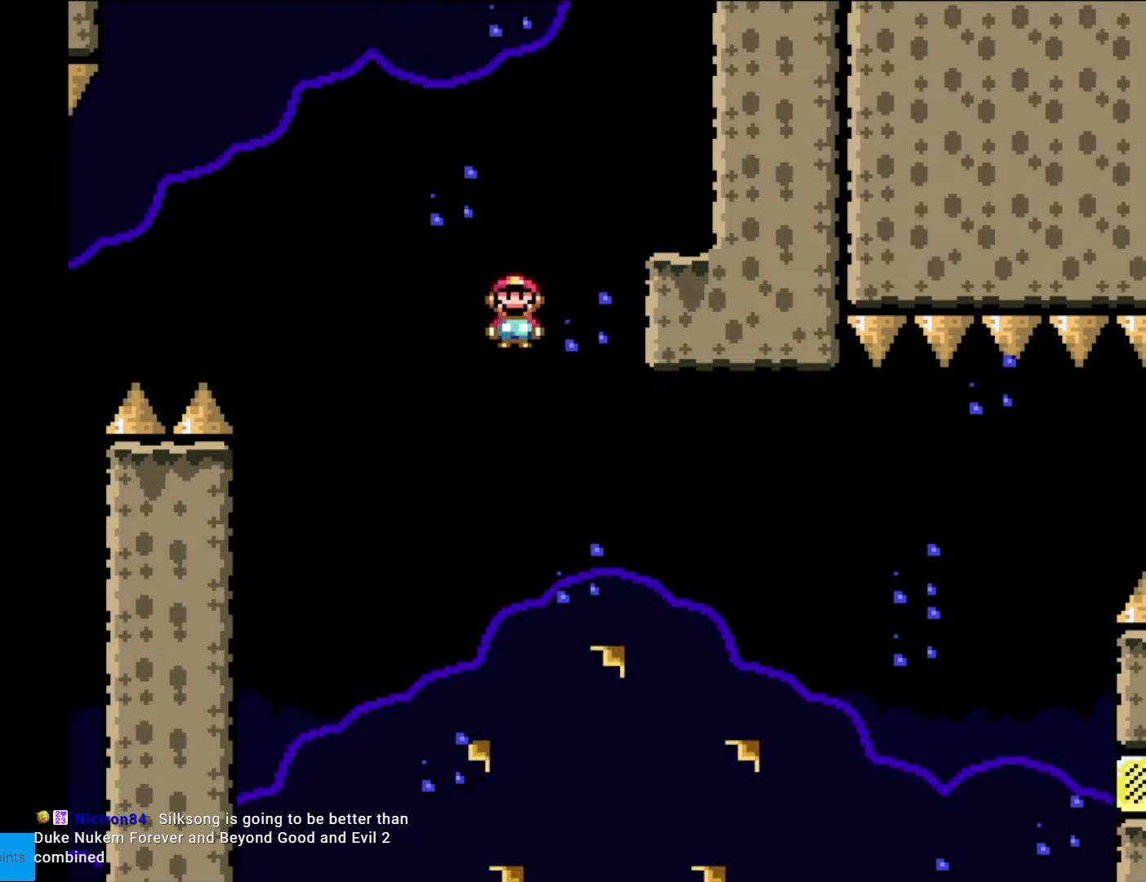
{"buttons": ["A", "X", "DPAD_RIGHT"], "events": [[367, "A", "up"], [507, "A", "down"]]}
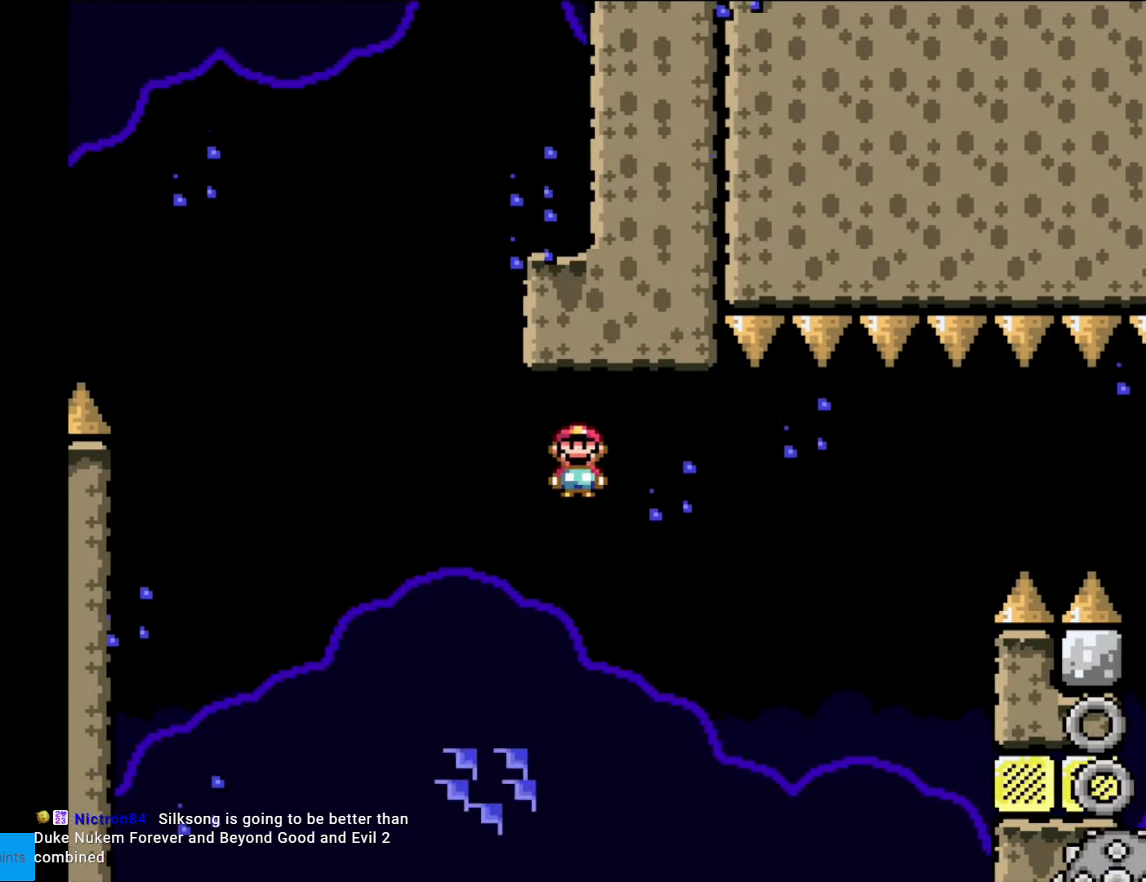
{"buttons": ["A", "X"], "events": [[472, "DPAD_RIGHT", "up"]]}
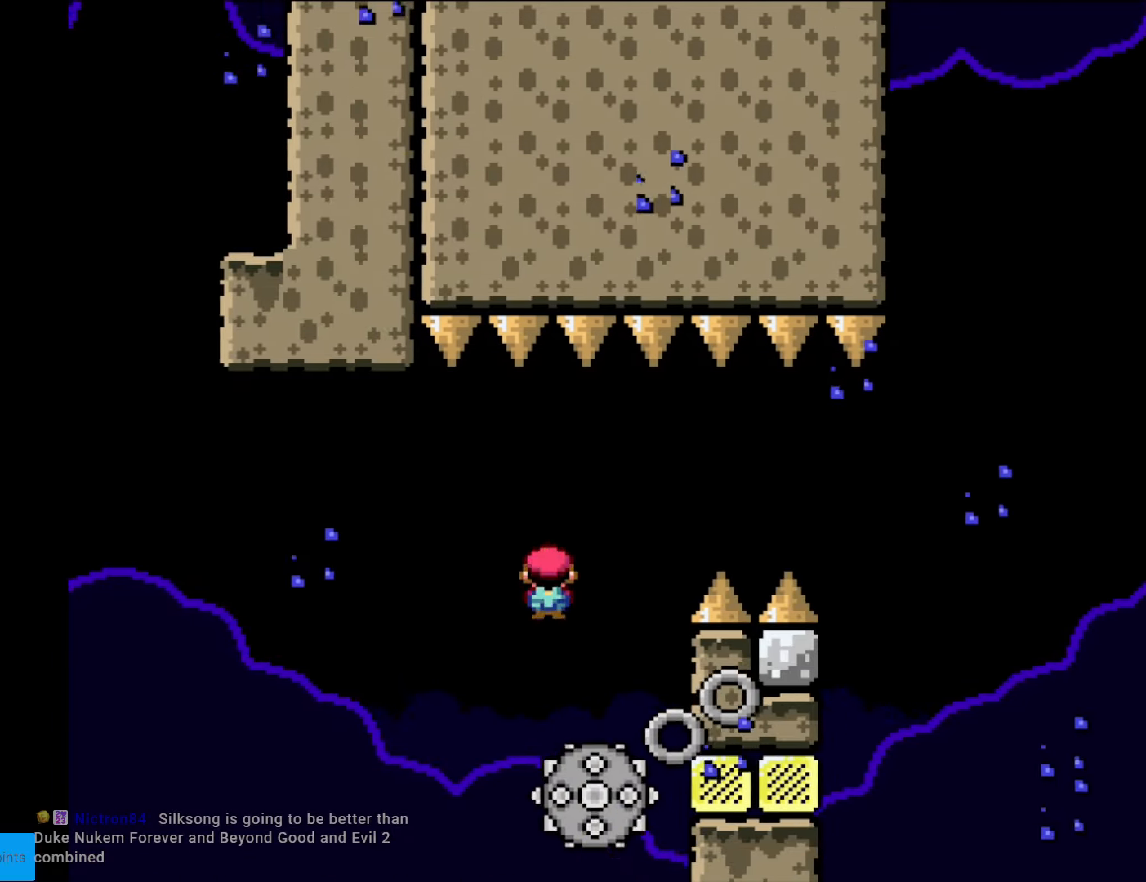
{"buttons": ["X"], "events": [[70, "DPAD_LEFT", "down"], [210, "A", "up"], [210, "DPAD_LEFT", "up"]]}
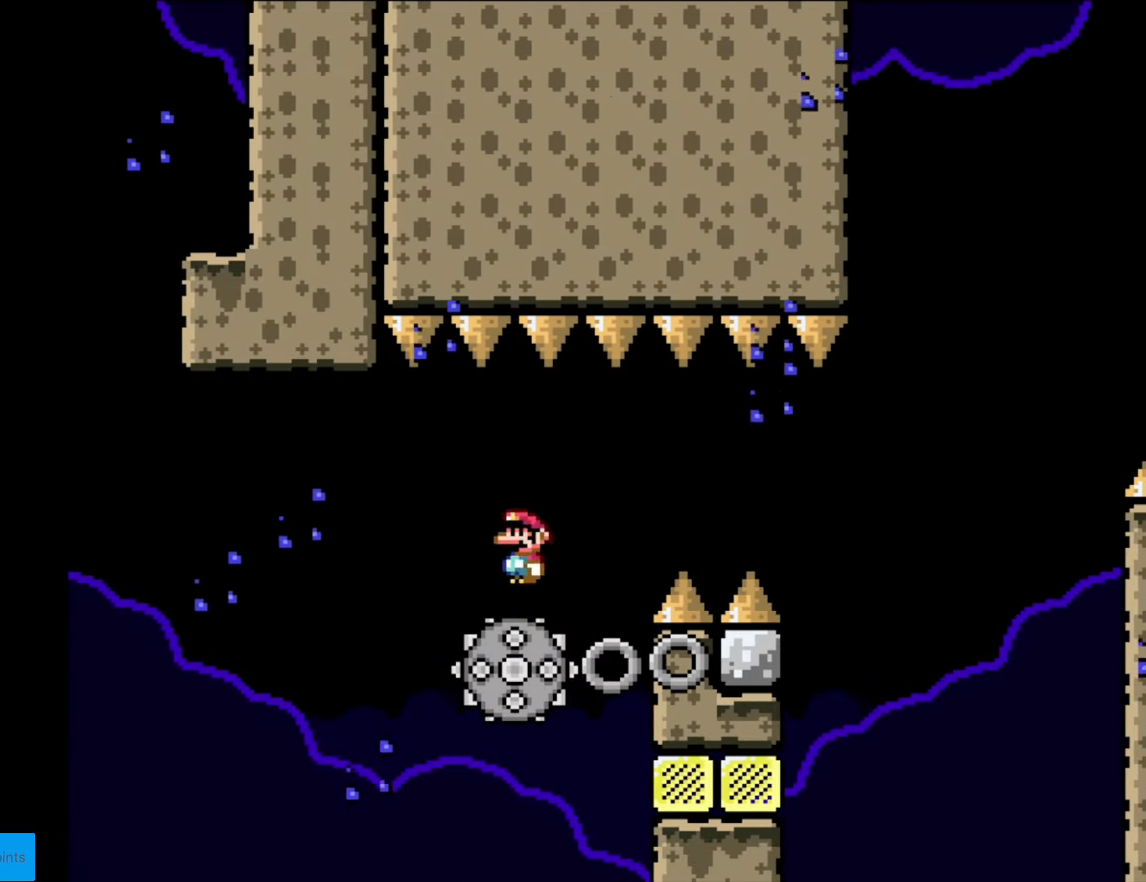
{"buttons": ["X", "DPAD_RIGHT"], "events": [[192, "A", "down"], [402, "A", "up"], [437, "DPAD_RIGHT", "down"]]}
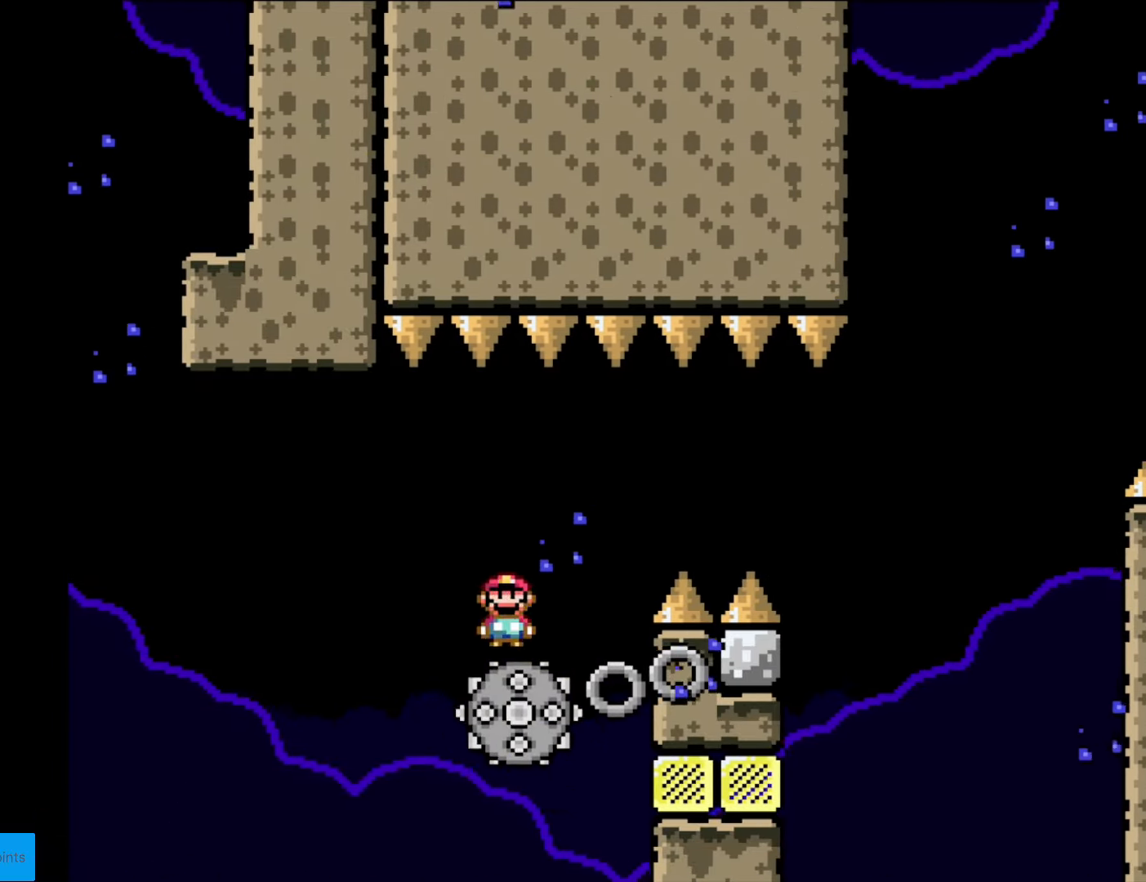
{"buttons": ["A", "X", "DPAD_RIGHT"], "events": [[52, "A", "down"], [227, "A", "up"], [315, "A", "down"]]}